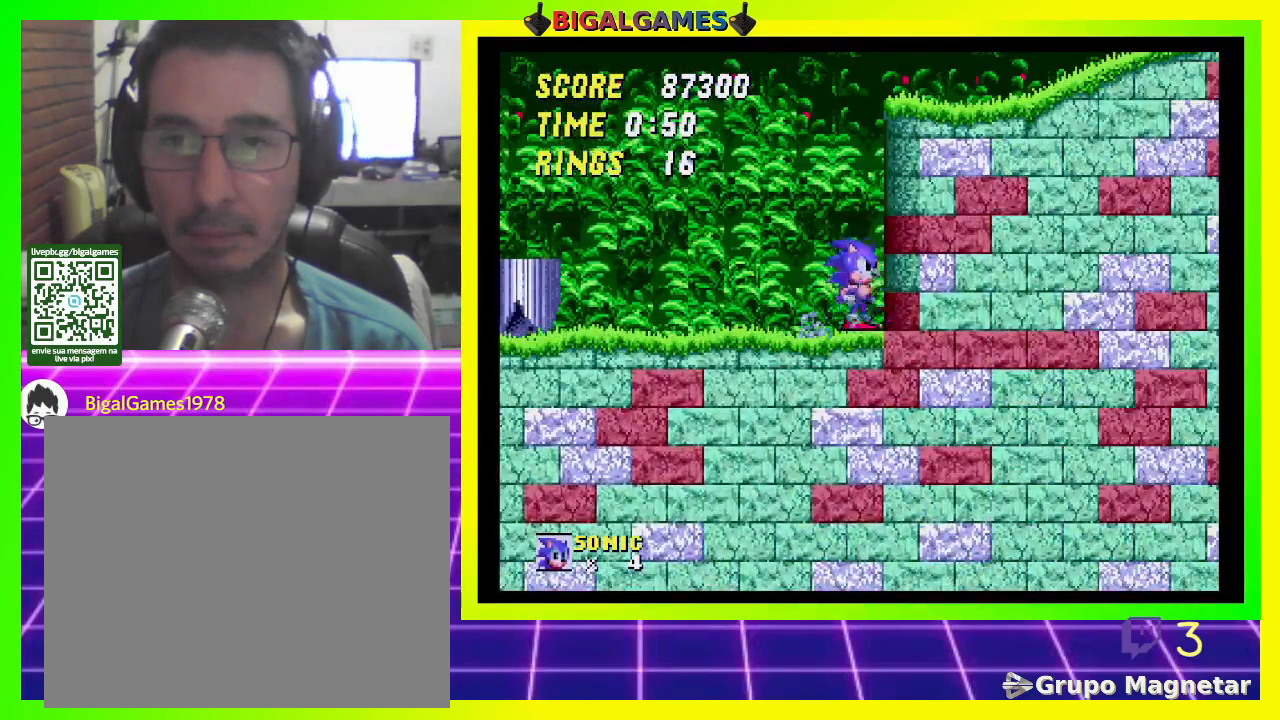
Gameplay with a controller (PlayStation layout); each line is a JSON object with the inputs held at the frame after it. "events" lists button and stick changes between this image and that frame as [ms after this image, input, new state], when the widget could be followed in between.
{"buttons": ["CROSS", "DPAD_RIGHT"], "left_stick": "center", "right_stick": "center", "events": [[33, "DPAD_RIGHT", "down"]]}
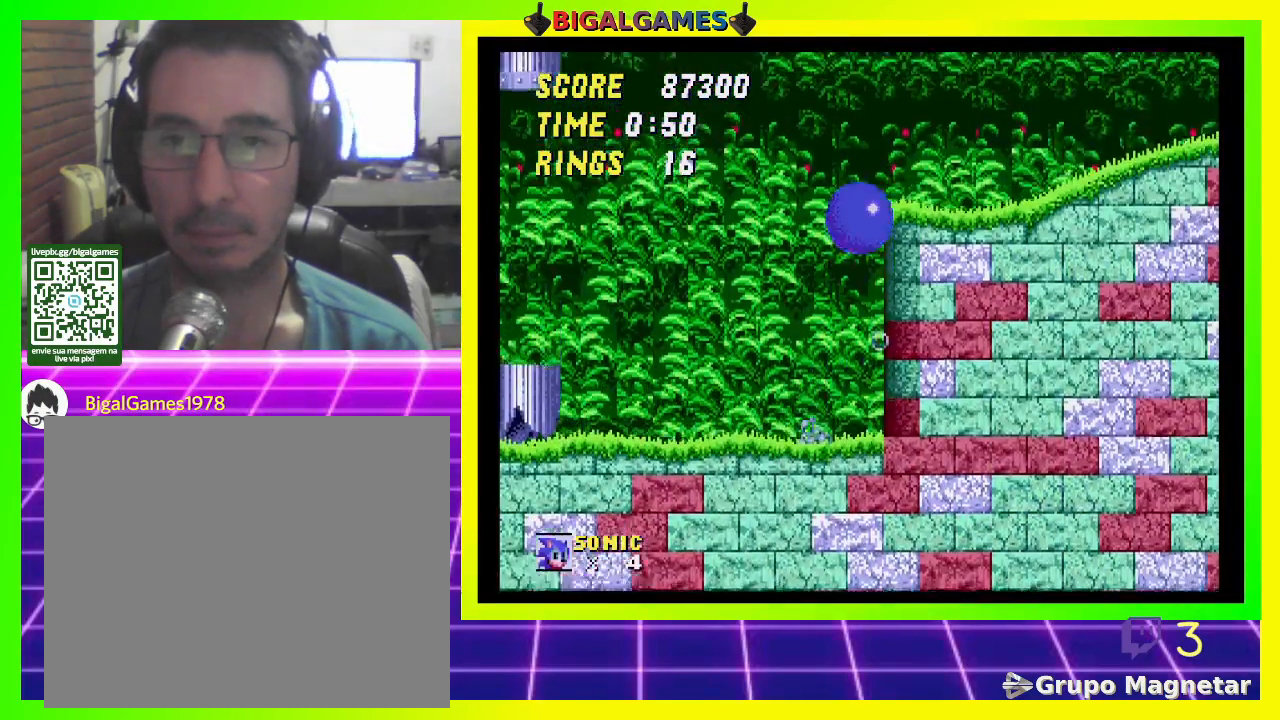
{"buttons": ["DPAD_RIGHT"], "left_stick": "center", "right_stick": "center", "events": [[367, "CROSS", "up"]]}
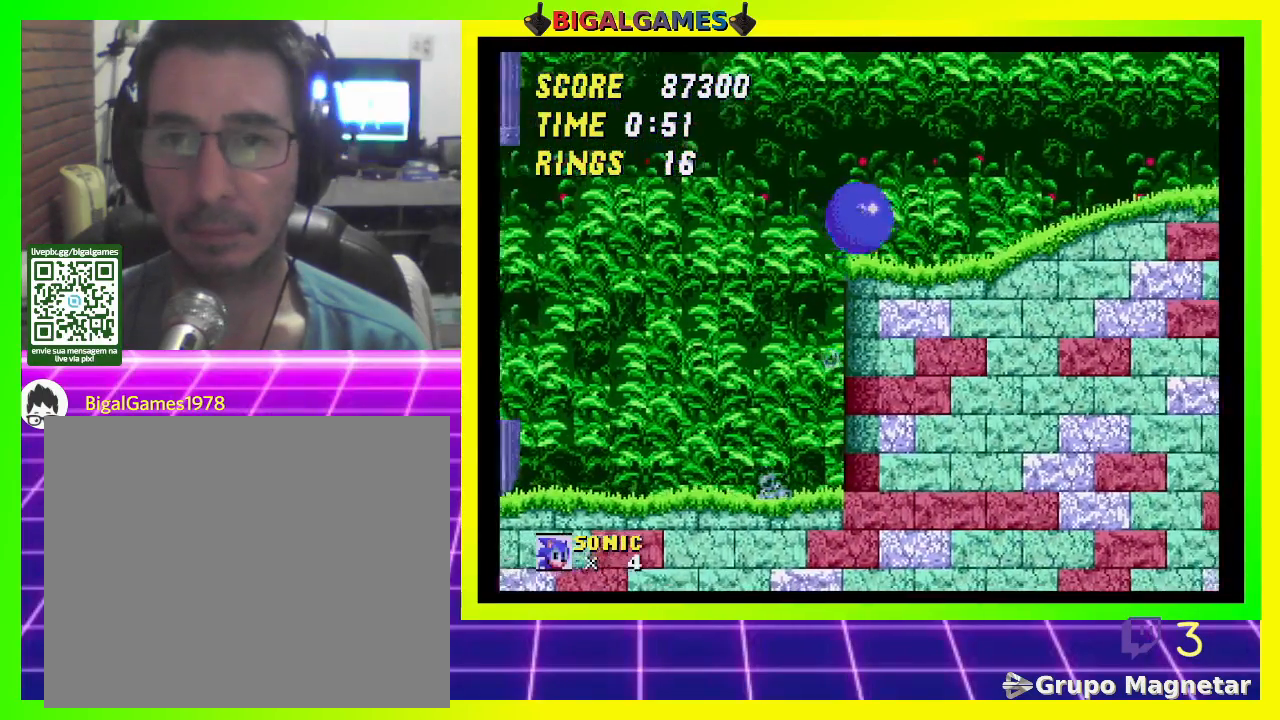
{"buttons": [], "left_stick": "center", "right_stick": "center", "events": [[200, "DPAD_RIGHT", "up"]]}
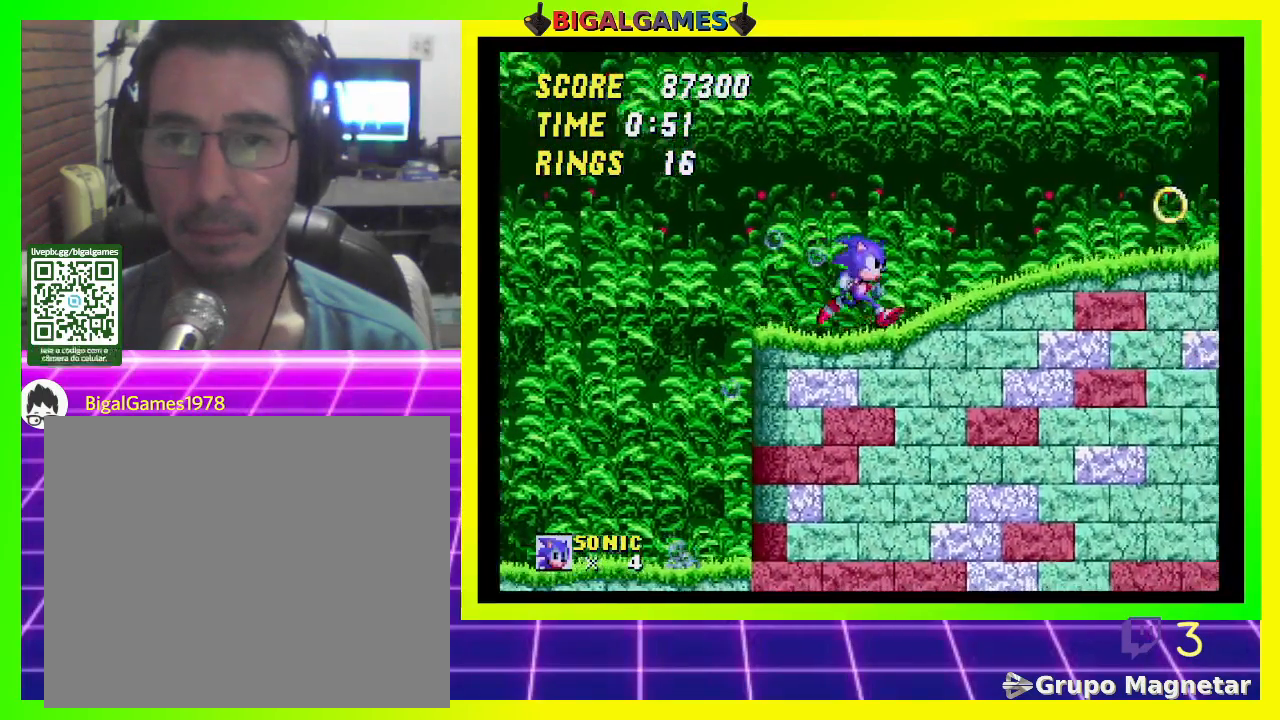
{"buttons": ["DPAD_RIGHT"], "left_stick": "center", "right_stick": "center", "events": [[133, "DPAD_LEFT", "down"], [300, "DPAD_LEFT", "up"], [433, "DPAD_RIGHT", "down"]]}
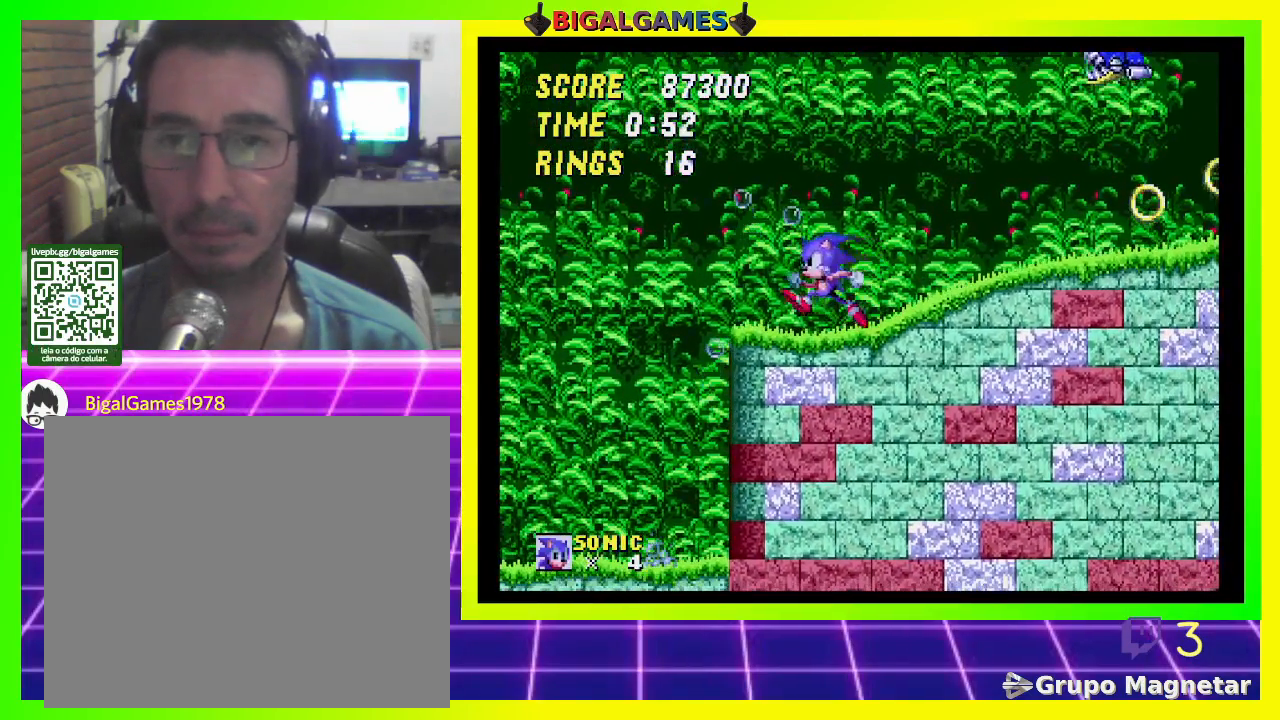
{"buttons": ["CROSS", "DPAD_DOWN"], "left_stick": "center", "right_stick": "center", "events": [[67, "DPAD_RIGHT", "up"], [333, "DPAD_DOWN", "down"], [500, "CROSS", "down"]]}
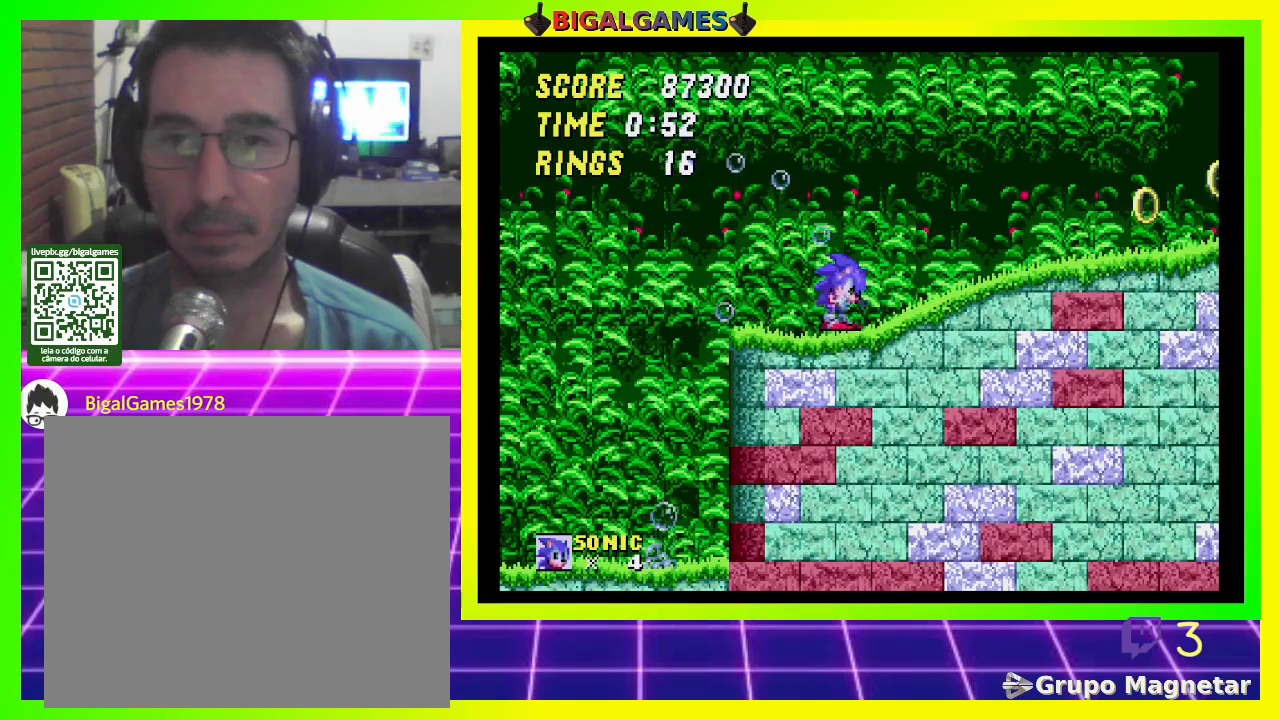
{"buttons": ["CROSS", "DPAD_DOWN"], "left_stick": "center", "right_stick": "center", "events": [[100, "CROSS", "up"], [133, "CROSS", "down"], [233, "CROSS", "up"], [300, "CROSS", "down"], [367, "CROSS", "up"], [433, "CROSS", "down"]]}
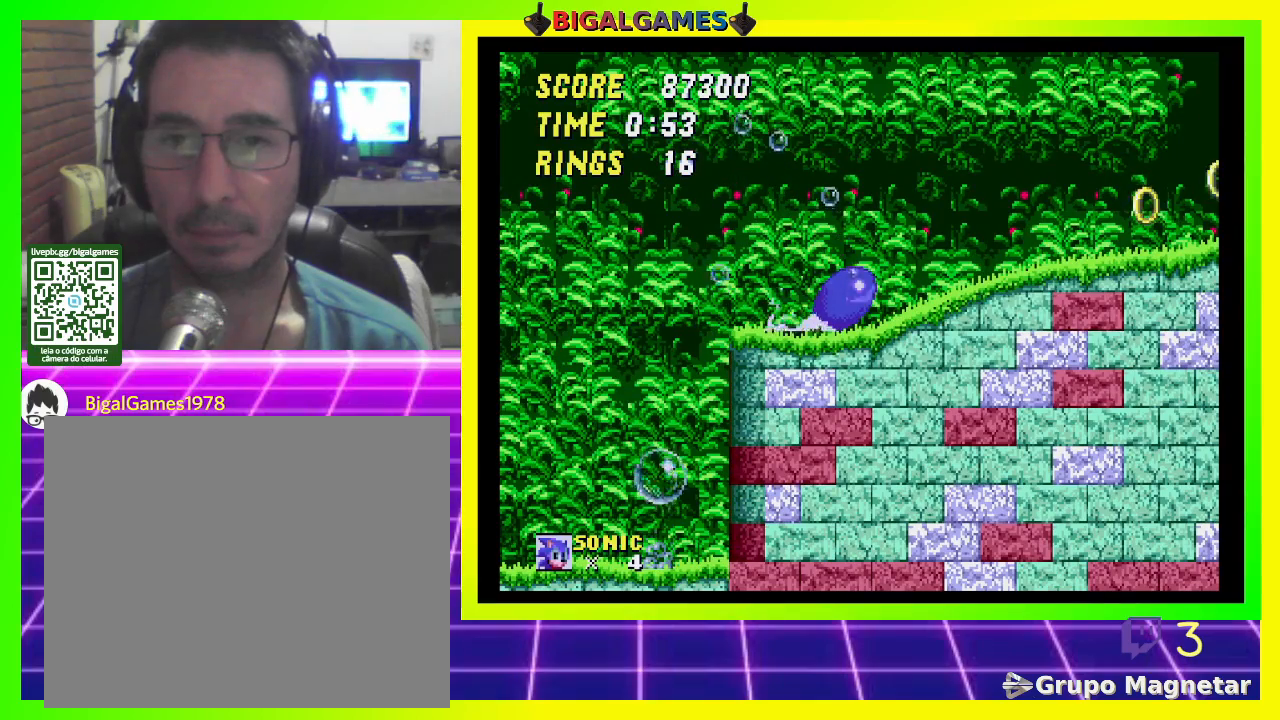
{"buttons": ["DPAD_DOWN"], "left_stick": "center", "right_stick": "center", "events": [[33, "CROSS", "up"], [100, "CROSS", "down"], [200, "CROSS", "up"], [233, "CROSS", "down"], [333, "CROSS", "up"], [400, "CROSS", "down"], [433, "CROSS", "up"]]}
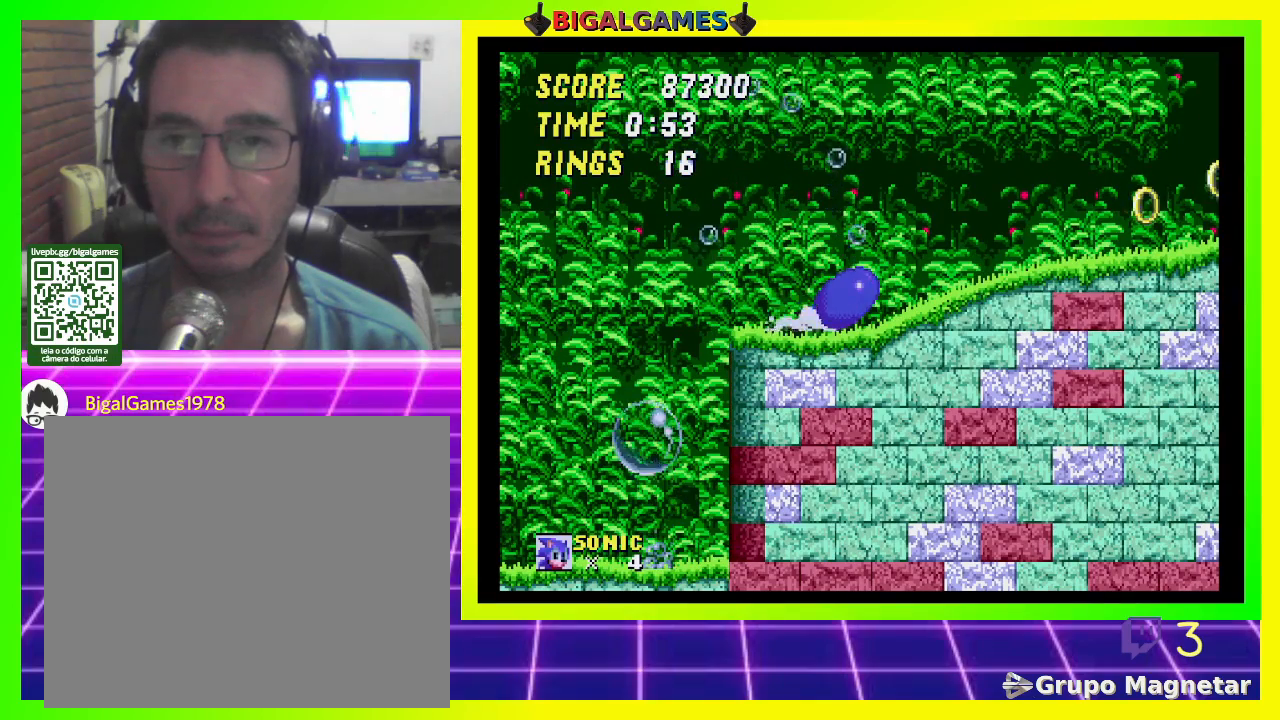
{"buttons": ["CROSS", "DPAD_DOWN"], "left_stick": "center", "right_stick": "center", "events": [[33, "CROSS", "down"], [100, "CROSS", "up"], [167, "CROSS", "down"], [233, "CROSS", "up"], [300, "CROSS", "down"], [400, "CROSS", "up"], [433, "CROSS", "down"]]}
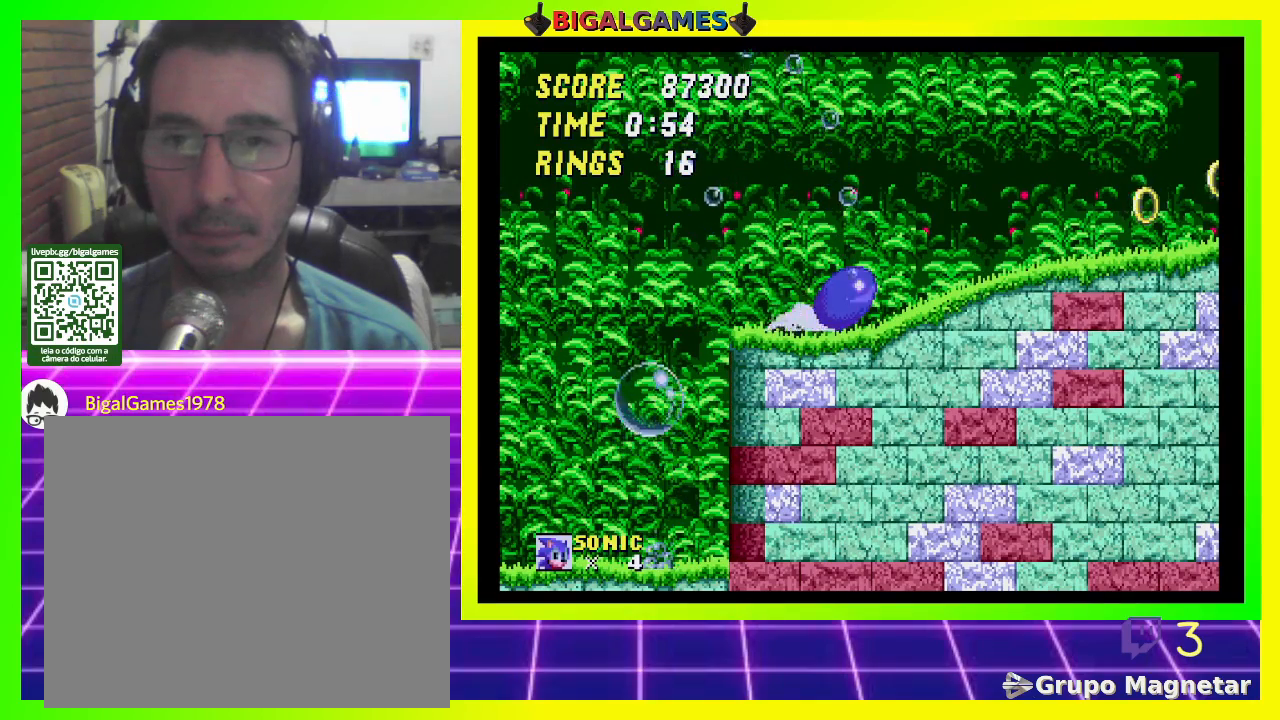
{"buttons": [], "left_stick": "center", "right_stick": "center", "events": [[67, "CROSS", "up"], [100, "DPAD_DOWN", "up"]]}
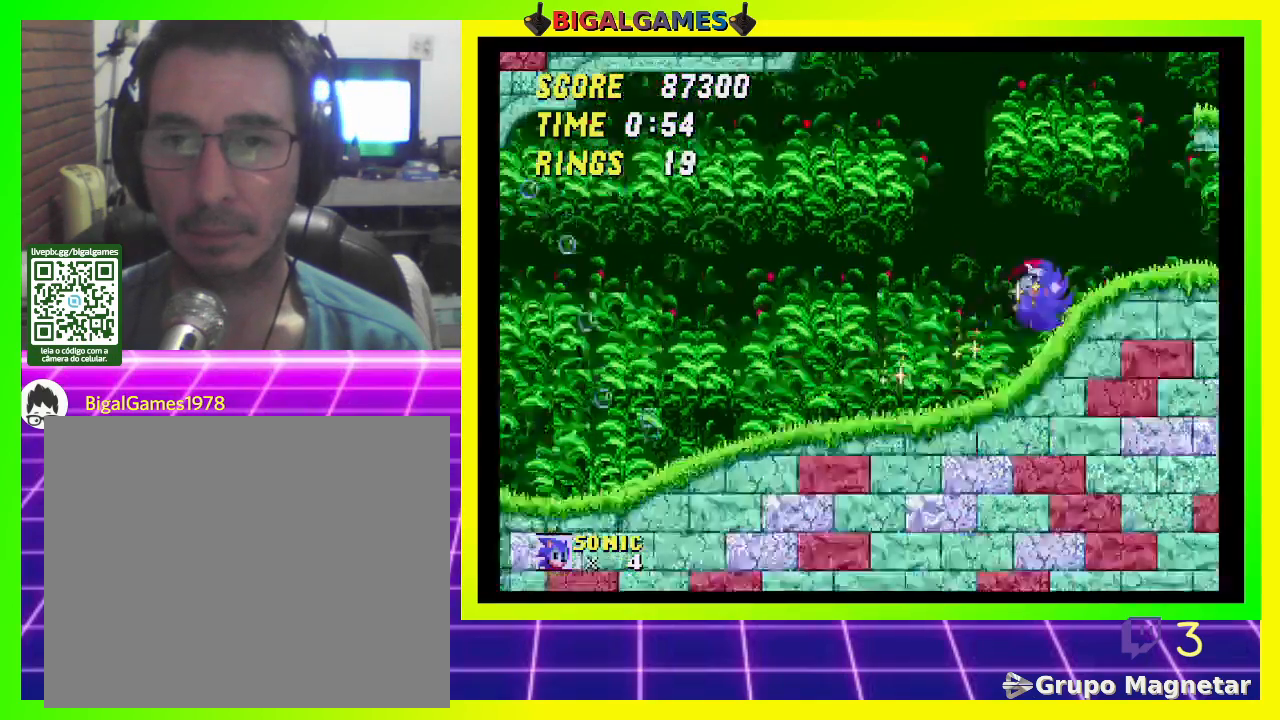
{"buttons": [], "left_stick": "center", "right_stick": "center", "events": []}
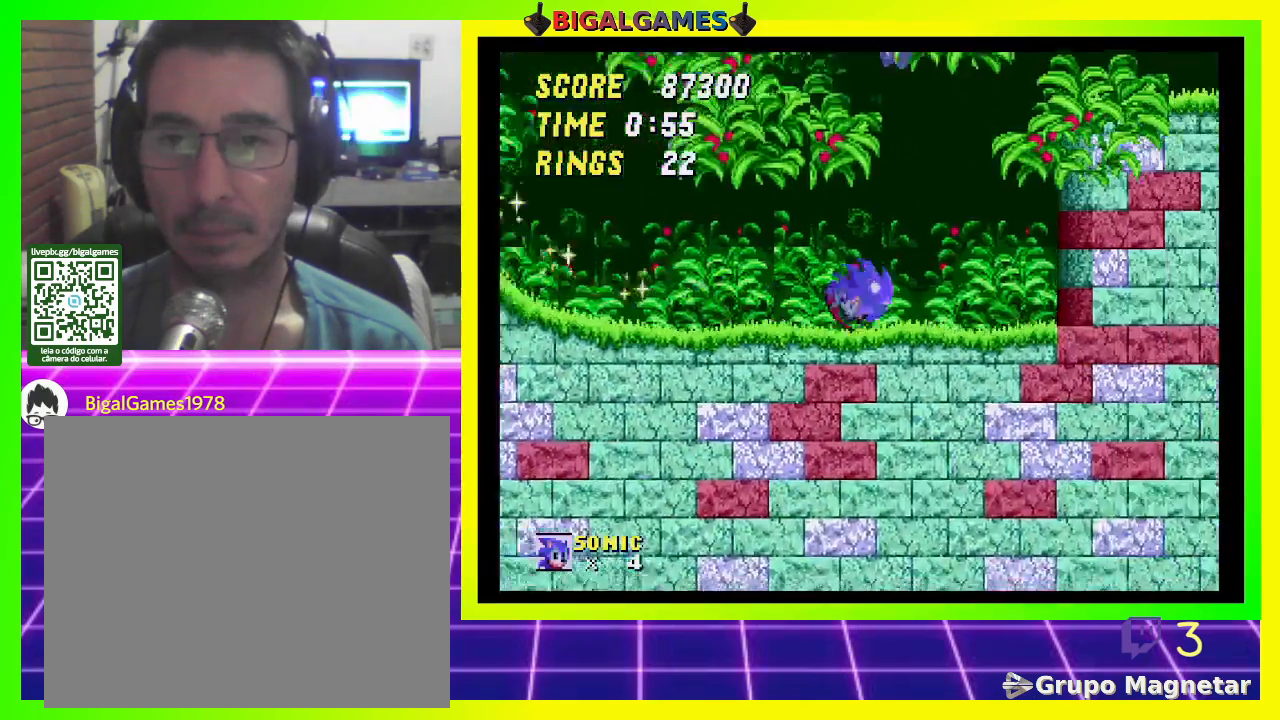
{"buttons": [], "left_stick": "center", "right_stick": "center", "events": []}
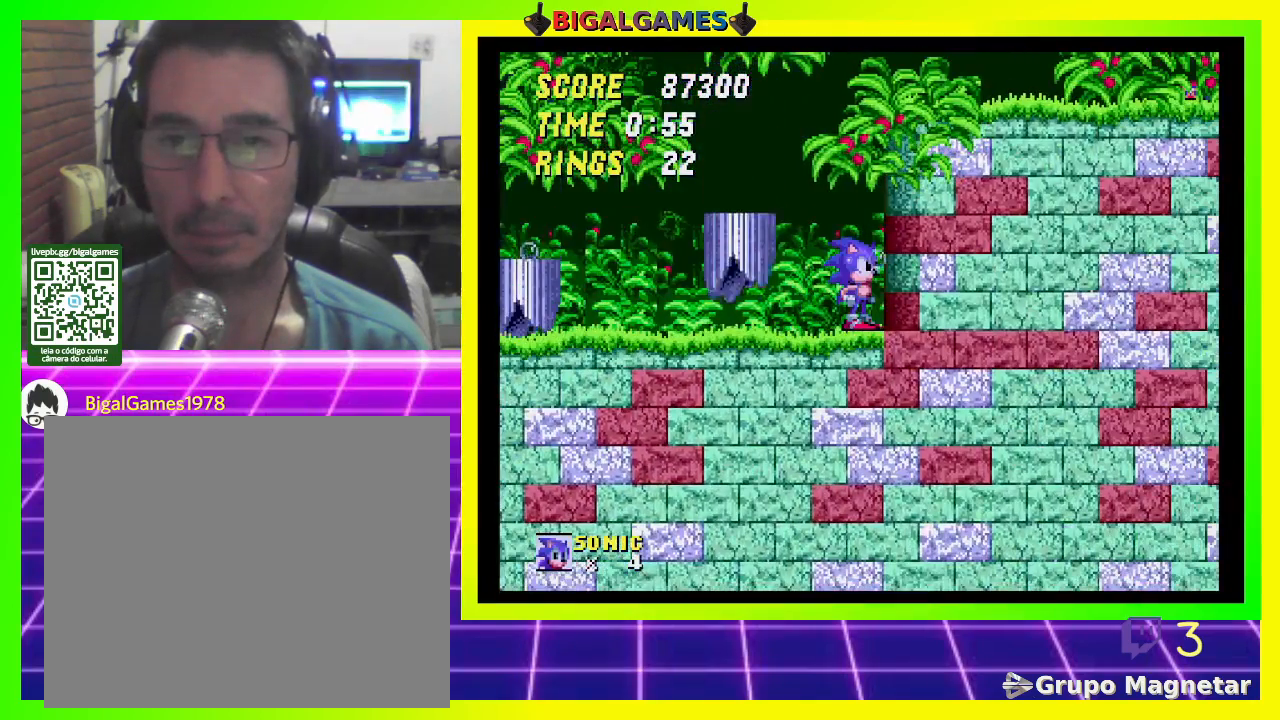
{"buttons": ["CROSS", "DPAD_RIGHT"], "left_stick": "center", "right_stick": "center", "events": [[267, "CROSS", "down"], [300, "DPAD_RIGHT", "down"]]}
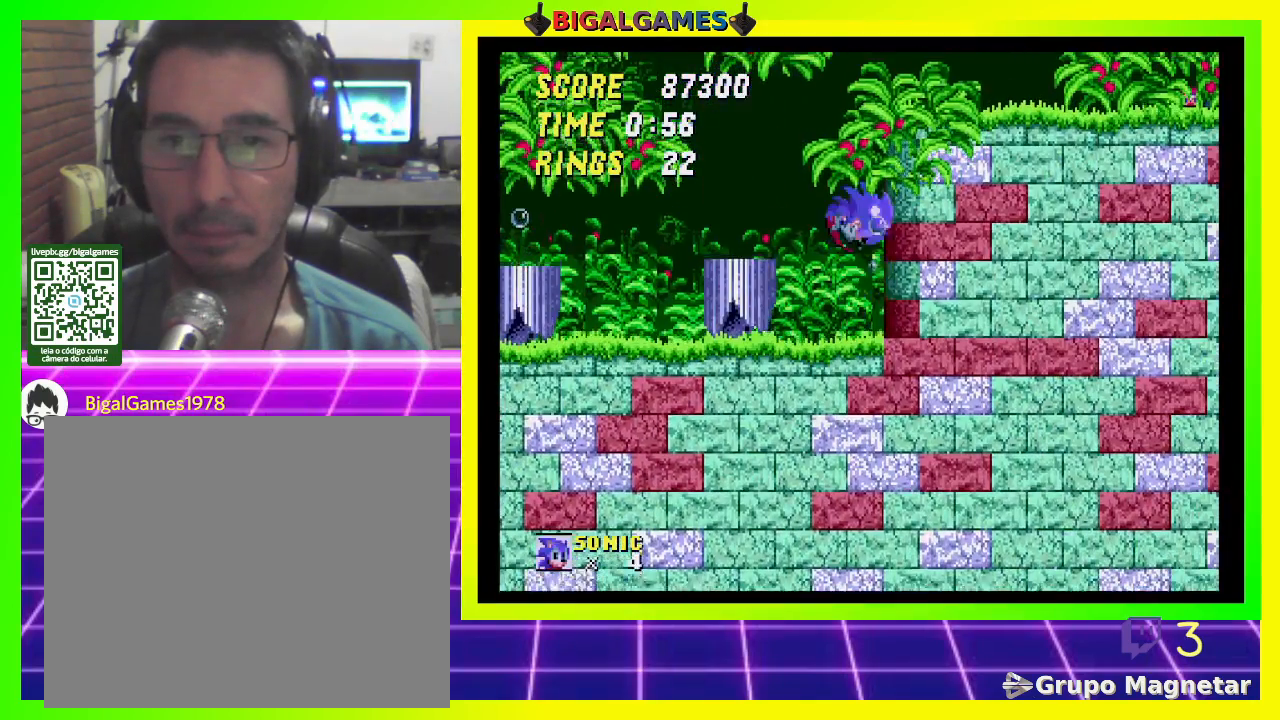
{"buttons": ["CROSS", "DPAD_RIGHT"], "left_stick": "center", "right_stick": "center", "events": []}
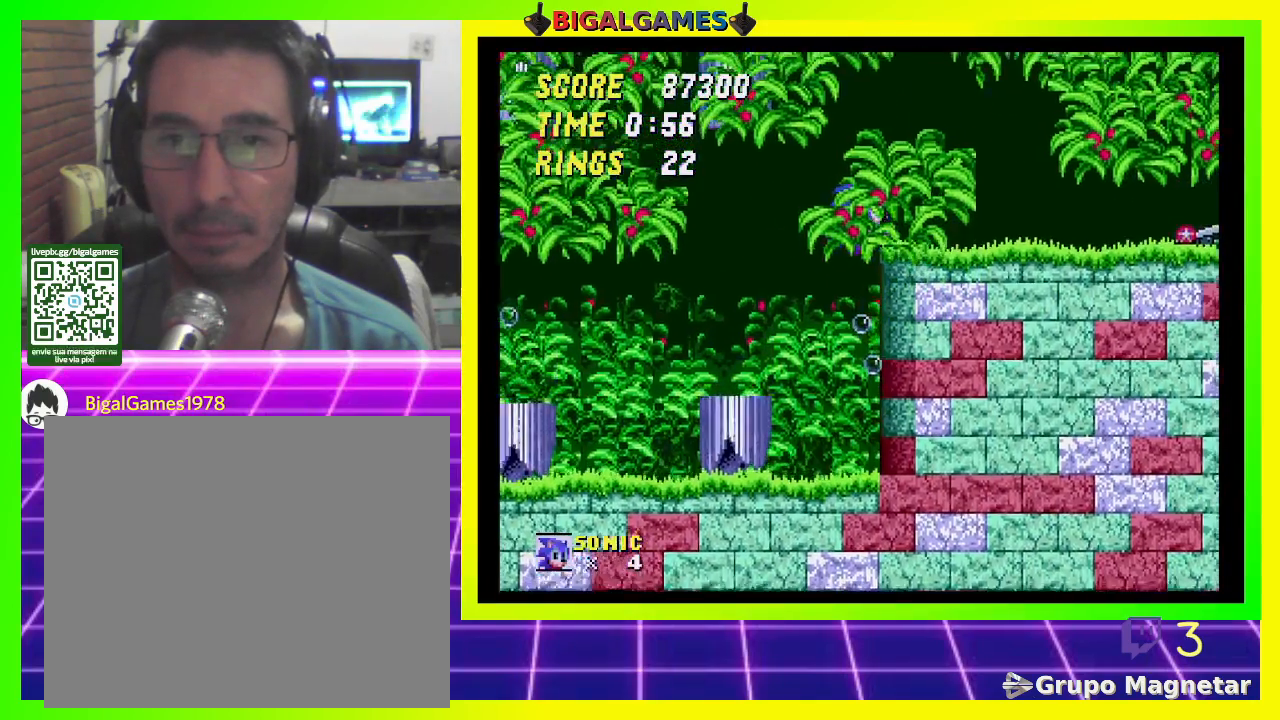
{"buttons": [], "left_stick": "center", "right_stick": "center", "events": [[100, "CROSS", "up"], [167, "DPAD_RIGHT", "up"]]}
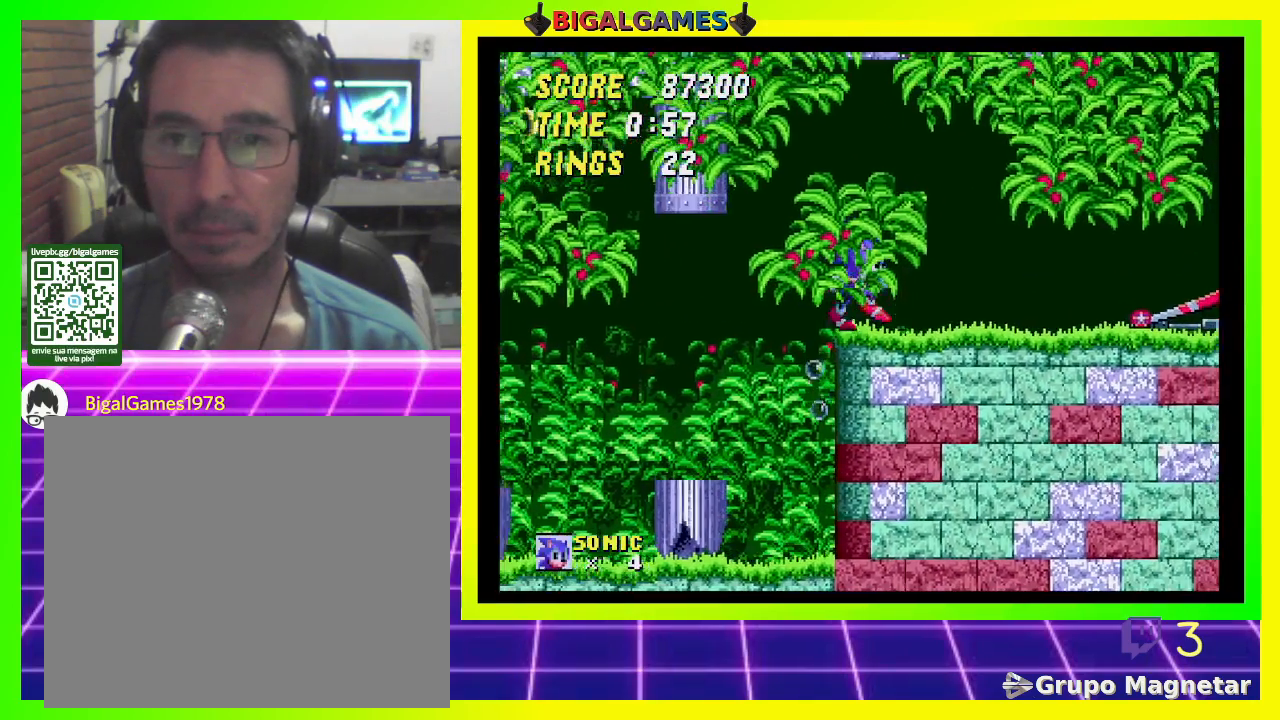
{"buttons": ["DPAD_DOWN"], "left_stick": "center", "right_stick": "center", "events": [[500, "DPAD_DOWN", "down"]]}
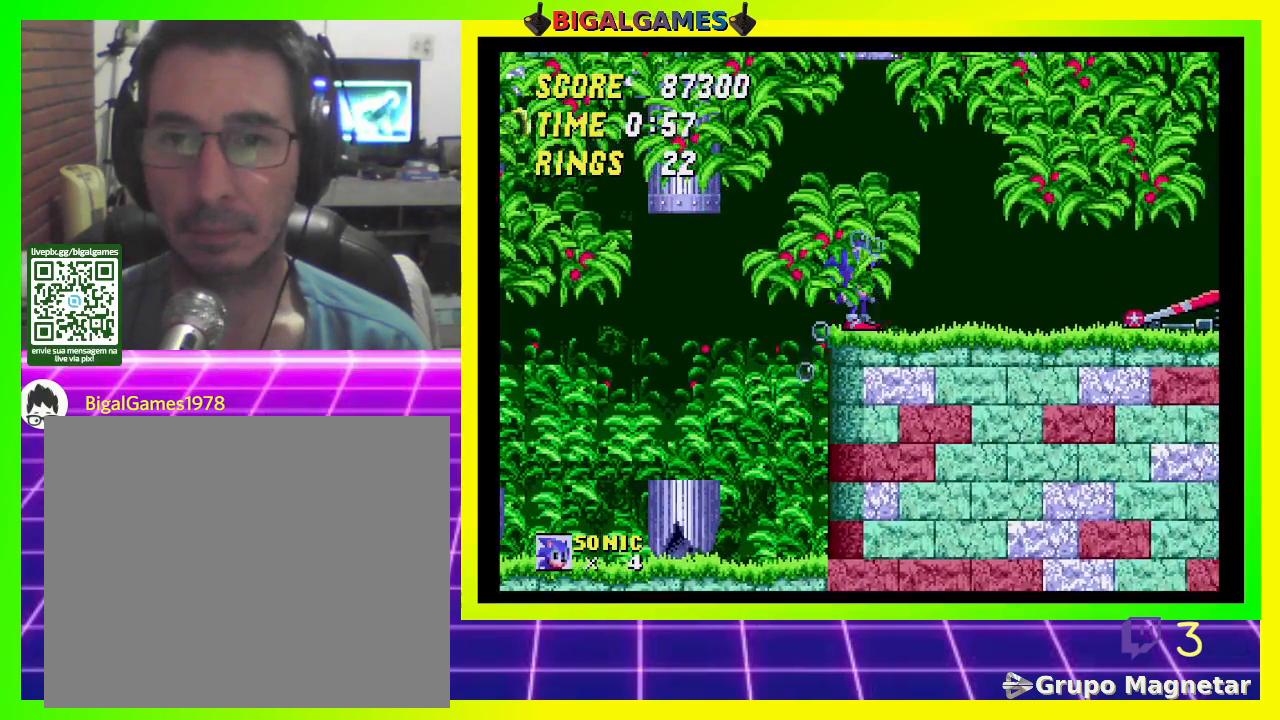
{"buttons": ["DPAD_DOWN"], "left_stick": "center", "right_stick": "center", "events": [[100, "CROSS", "down"], [200, "CROSS", "up"], [233, "CROSS", "down"], [300, "CROSS", "up"], [400, "CROSS", "down"], [467, "CROSS", "up"]]}
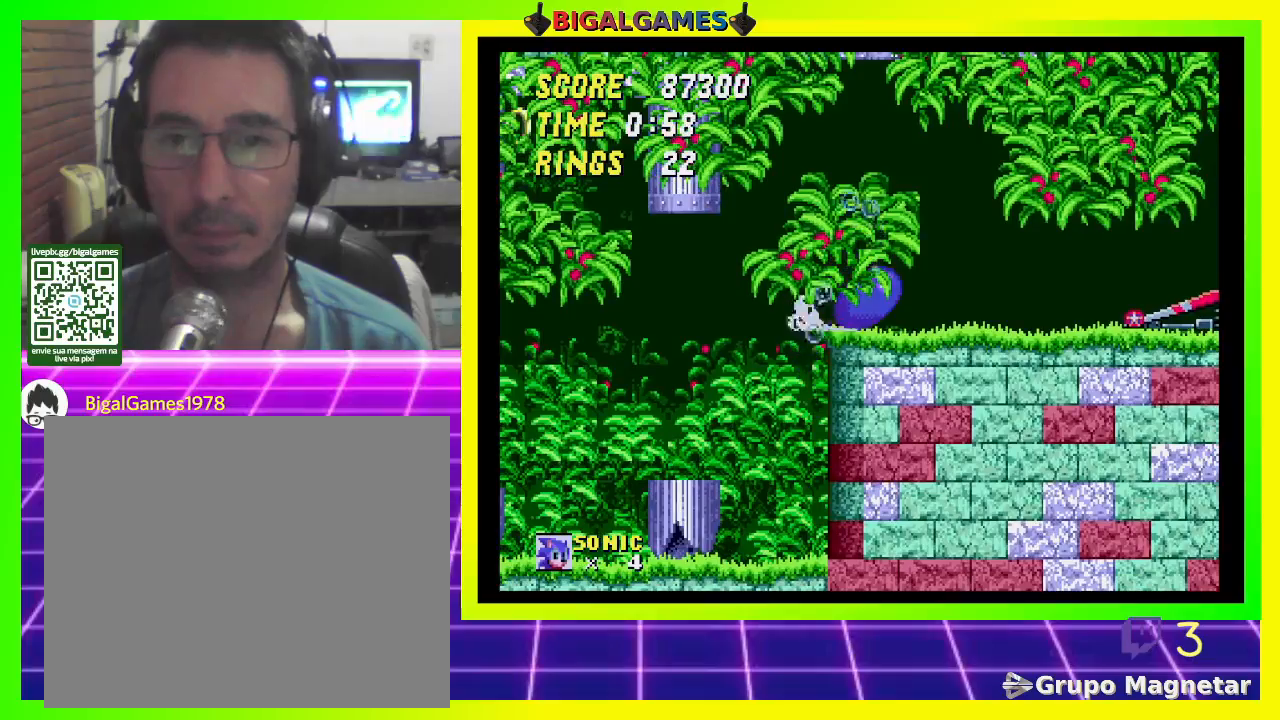
{"buttons": ["CROSS", "DPAD_DOWN"], "left_stick": "center", "right_stick": "center", "events": [[33, "CROSS", "down"], [100, "CROSS", "up"], [167, "CROSS", "down"], [233, "CROSS", "up"], [300, "CROSS", "down"], [367, "CROSS", "up"], [433, "CROSS", "down"]]}
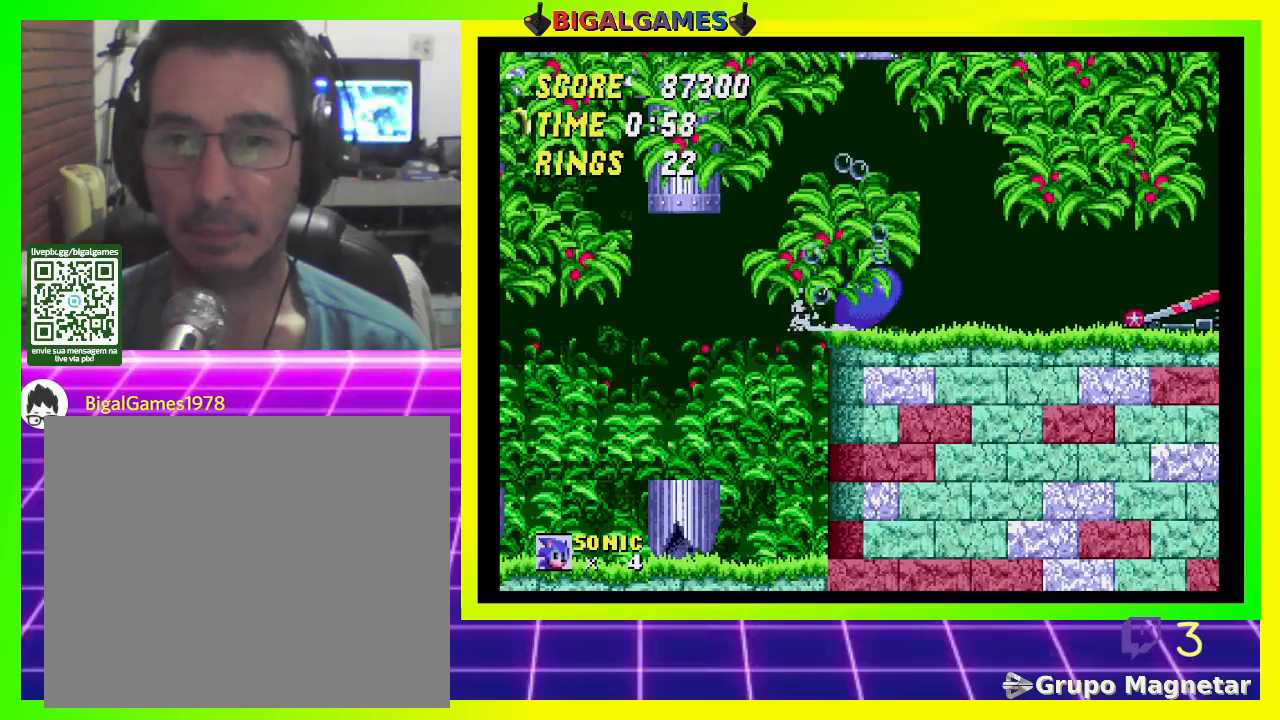
{"buttons": [], "left_stick": "center", "right_stick": "center", "events": [[33, "CROSS", "up"], [100, "CROSS", "down"], [200, "CROSS", "up"], [233, "CROSS", "down"], [333, "CROSS", "up"], [367, "DPAD_DOWN", "up"]]}
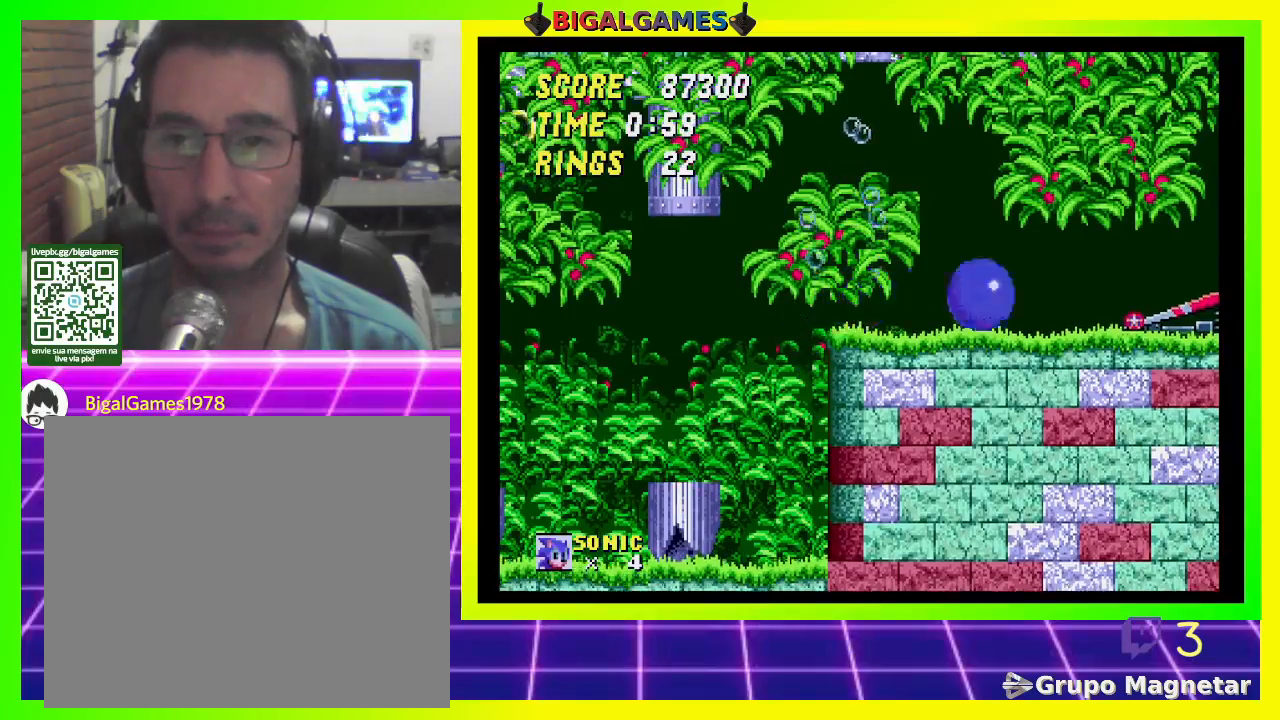
{"buttons": [], "left_stick": "center", "right_stick": "center", "events": []}
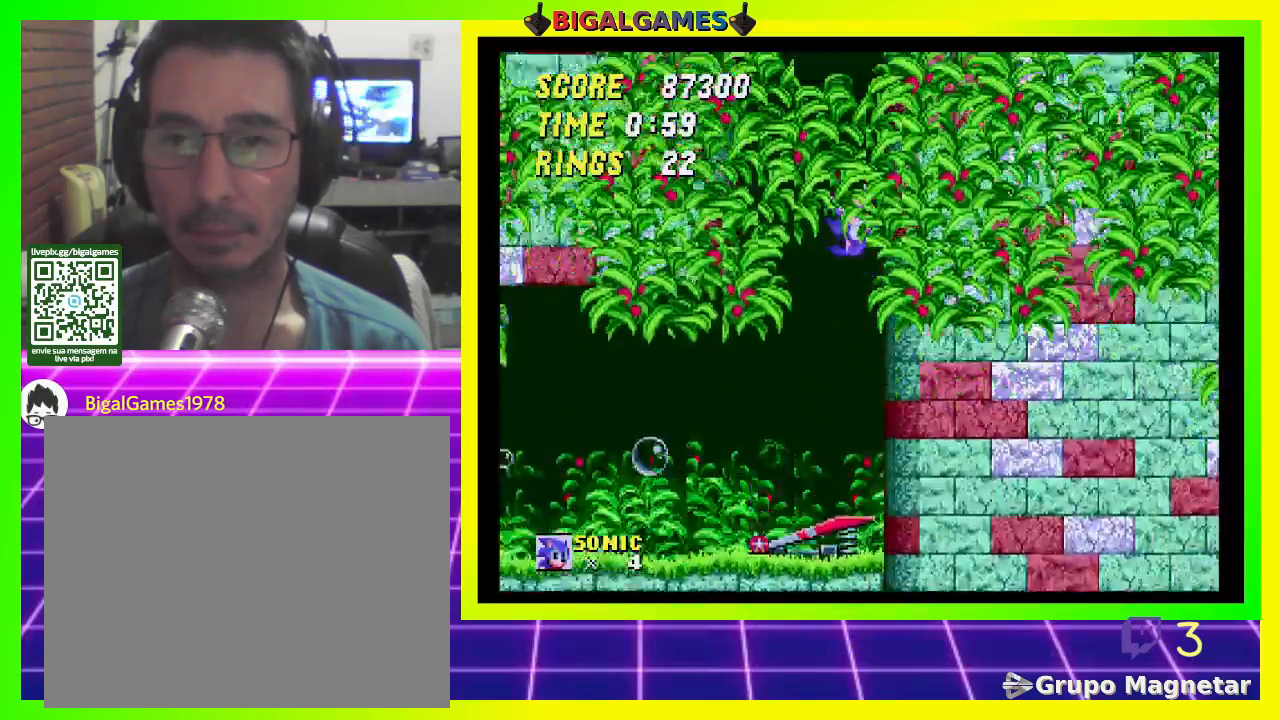
{"buttons": ["DPAD_LEFT"], "left_stick": "center", "right_stick": "center", "events": [[167, "DPAD_LEFT", "down"]]}
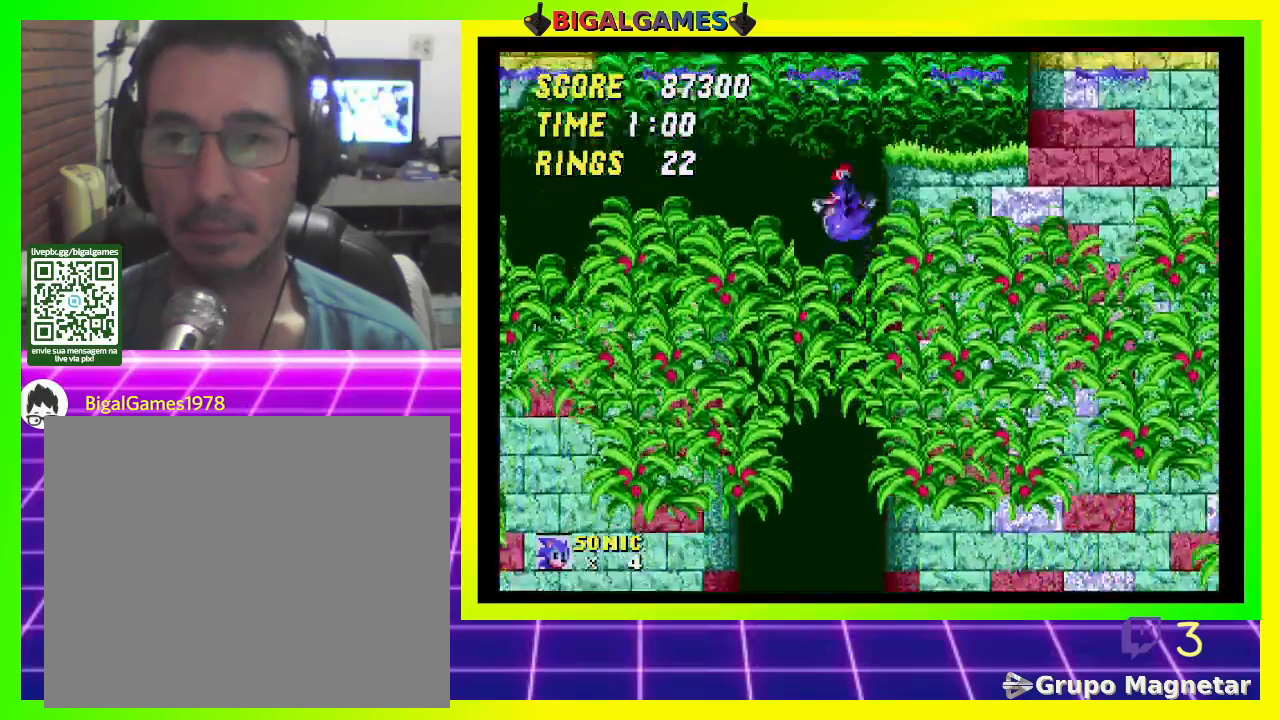
{"buttons": ["DPAD_LEFT"], "left_stick": "center", "right_stick": "center", "events": []}
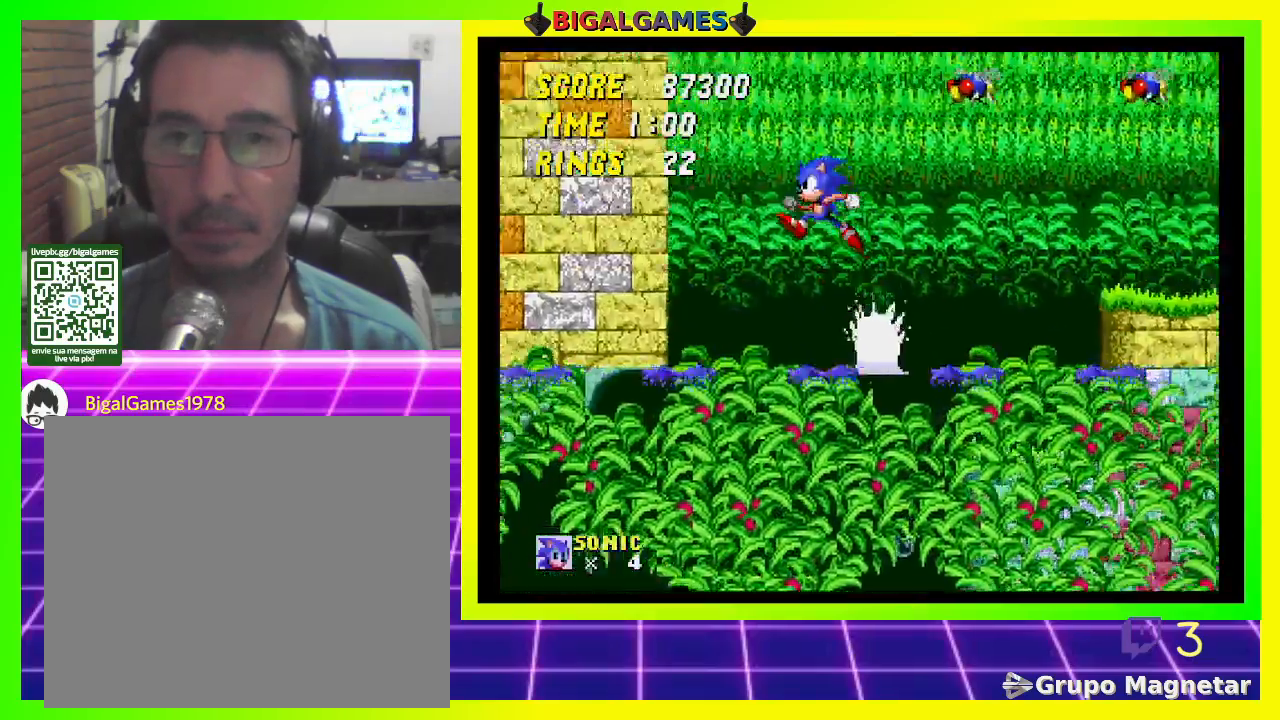
{"buttons": [], "left_stick": "center", "right_stick": "center", "events": [[467, "DPAD_LEFT", "up"]]}
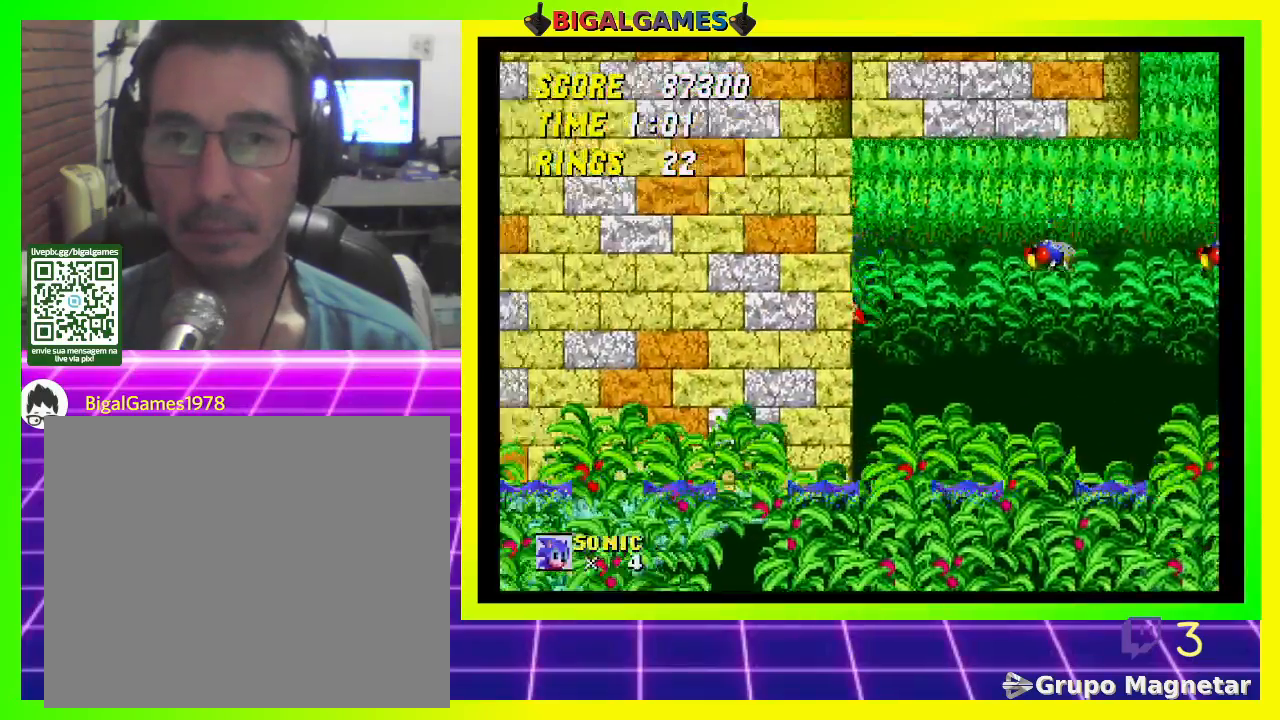
{"buttons": ["DPAD_LEFT"], "left_stick": "center", "right_stick": "center", "events": [[467, "DPAD_LEFT", "down"]]}
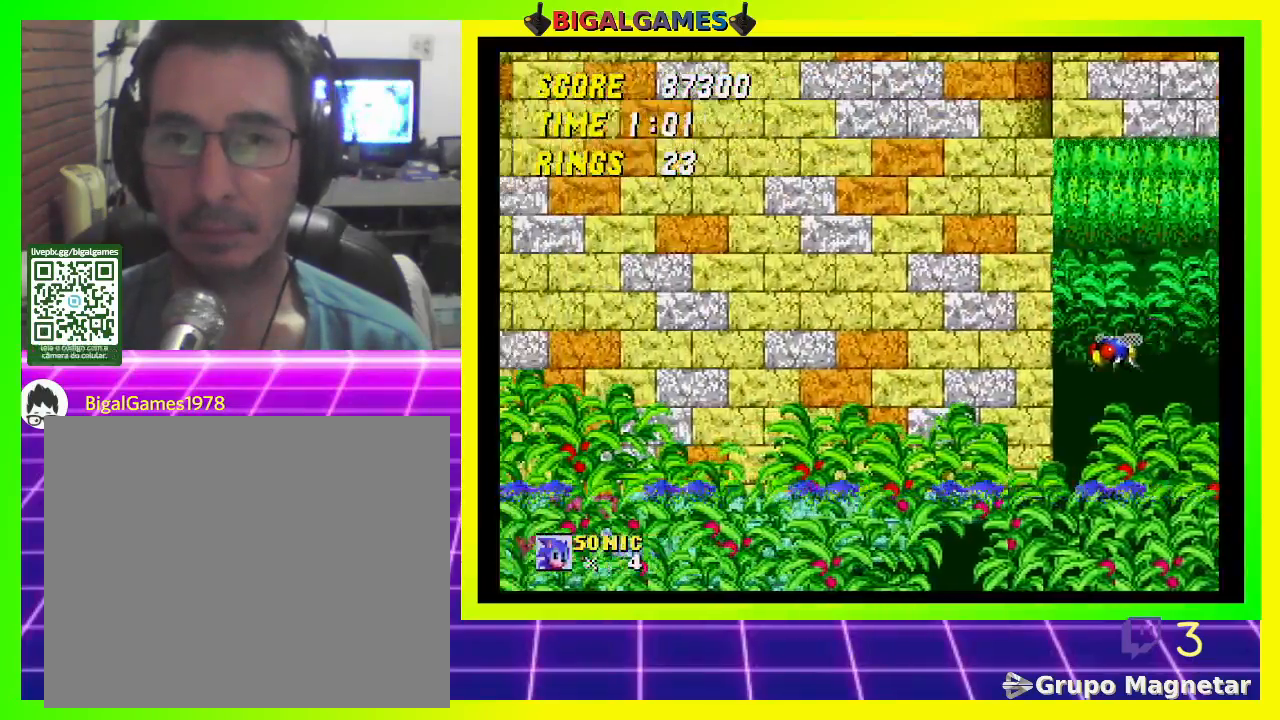
{"buttons": ["DPAD_LEFT"], "left_stick": "center", "right_stick": "center", "events": []}
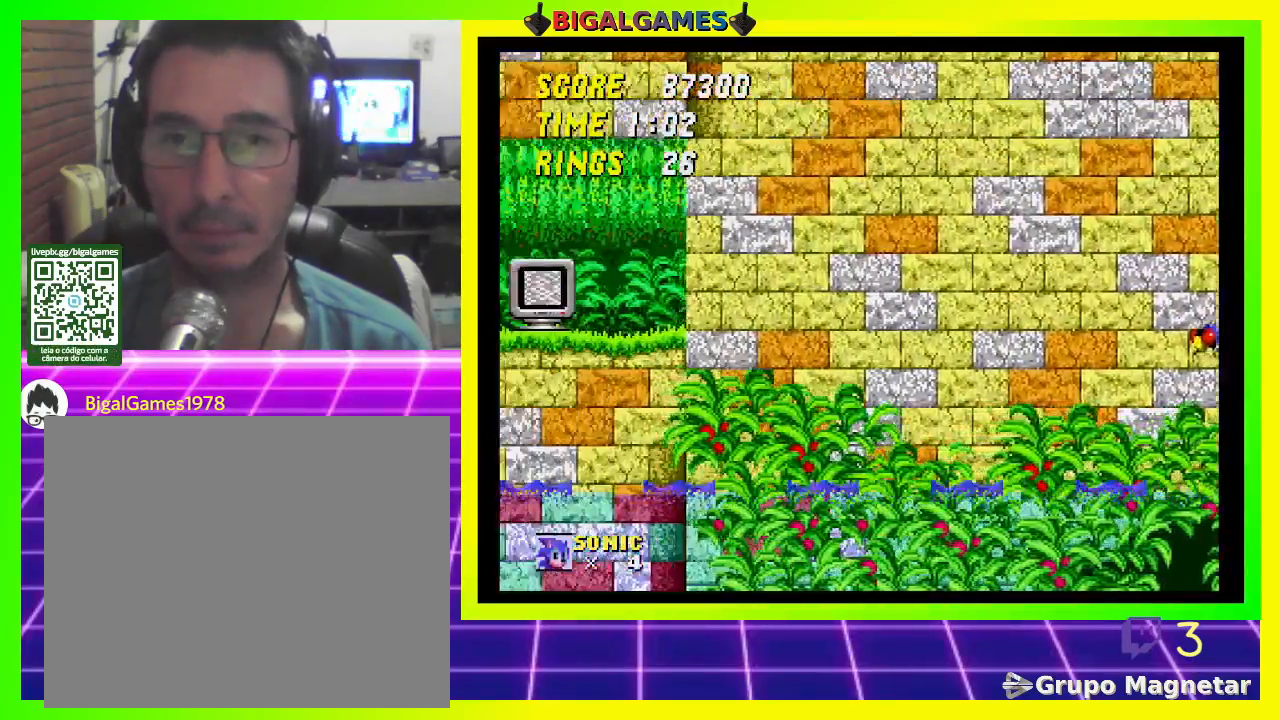
{"buttons": ["DPAD_LEFT"], "left_stick": "center", "right_stick": "center", "events": [[400, "CROSS", "down"], [500, "CROSS", "up"]]}